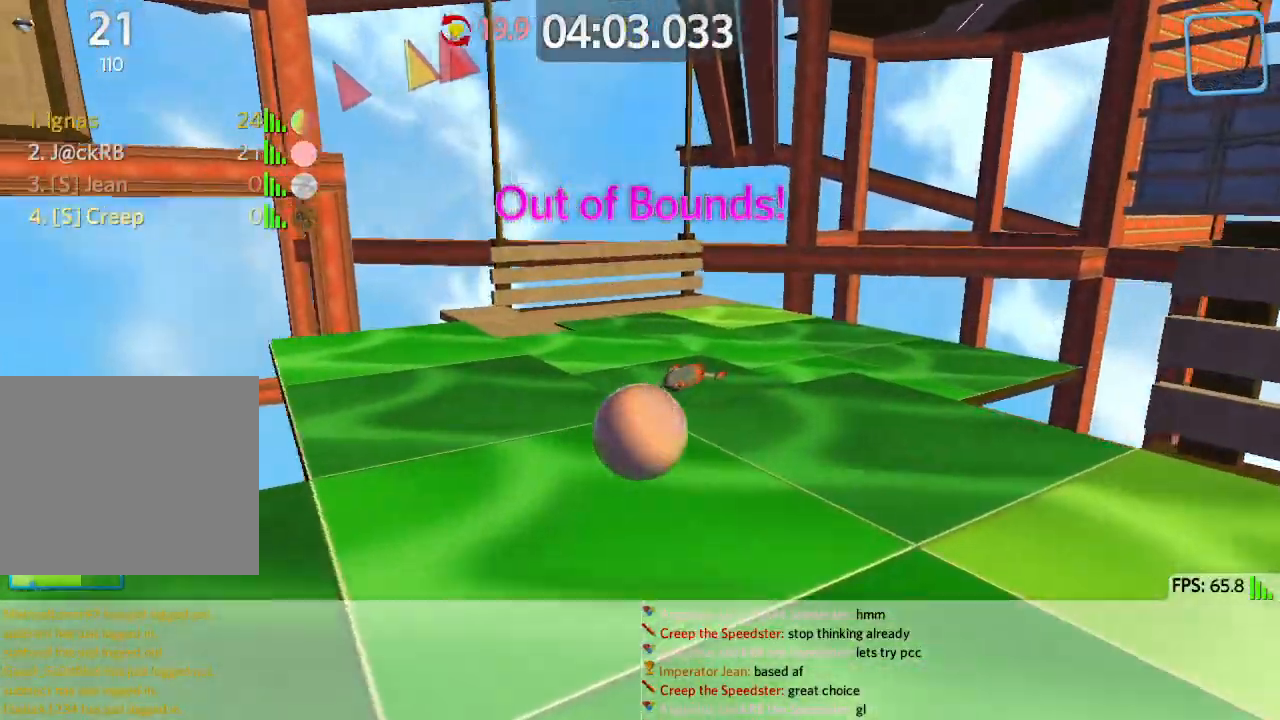
Gameplay with keyboard; each line is a JSON object with the keys held at the frame after it. "events" lists presses ("down") and releases ("up") of "a", "ctrl", "d", "e", "q", "s", "shift", "space" and "w" between this image and that frame as [ms after this image, input, new state], when the widget could be followed in between. No other keys are recorded. Mouse input is not recorded.
{"keys": ["a", "w"], "events": [[50, "a", "down"], [67, "w", "up"], [183, "w", "down"]]}
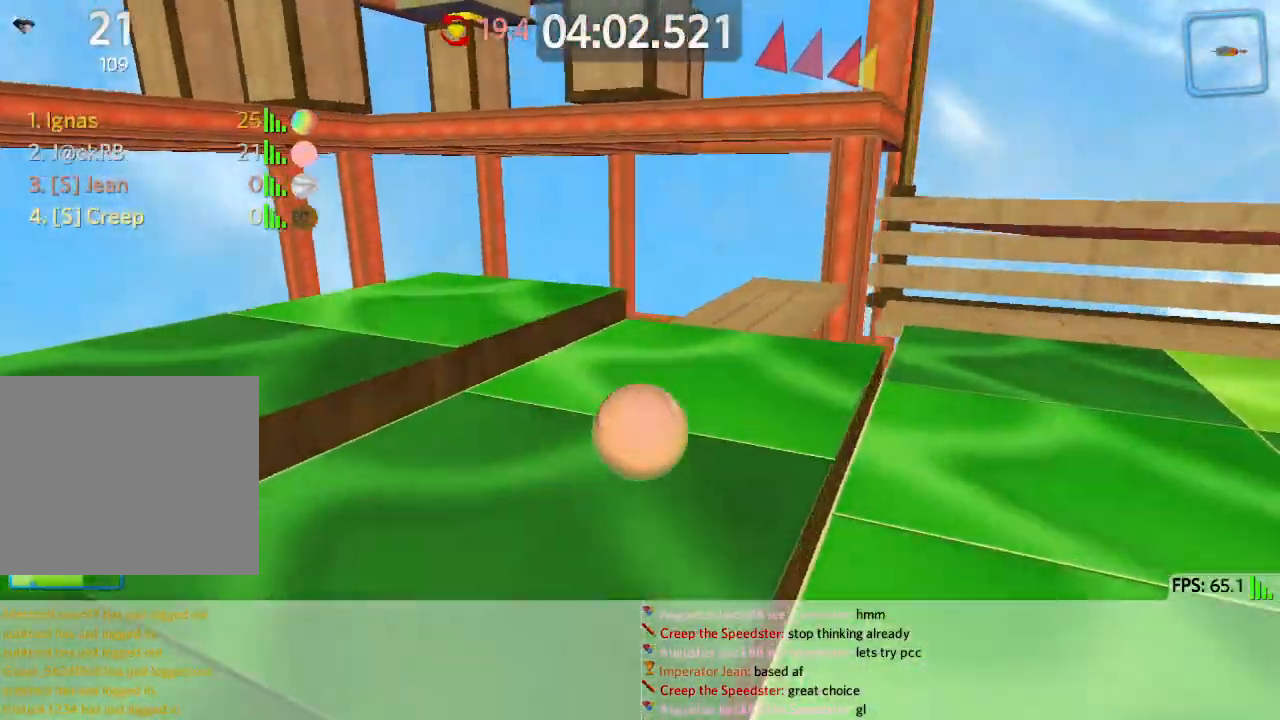
{"keys": ["d", "w"], "events": [[300, "a", "up"], [500, "d", "down"]]}
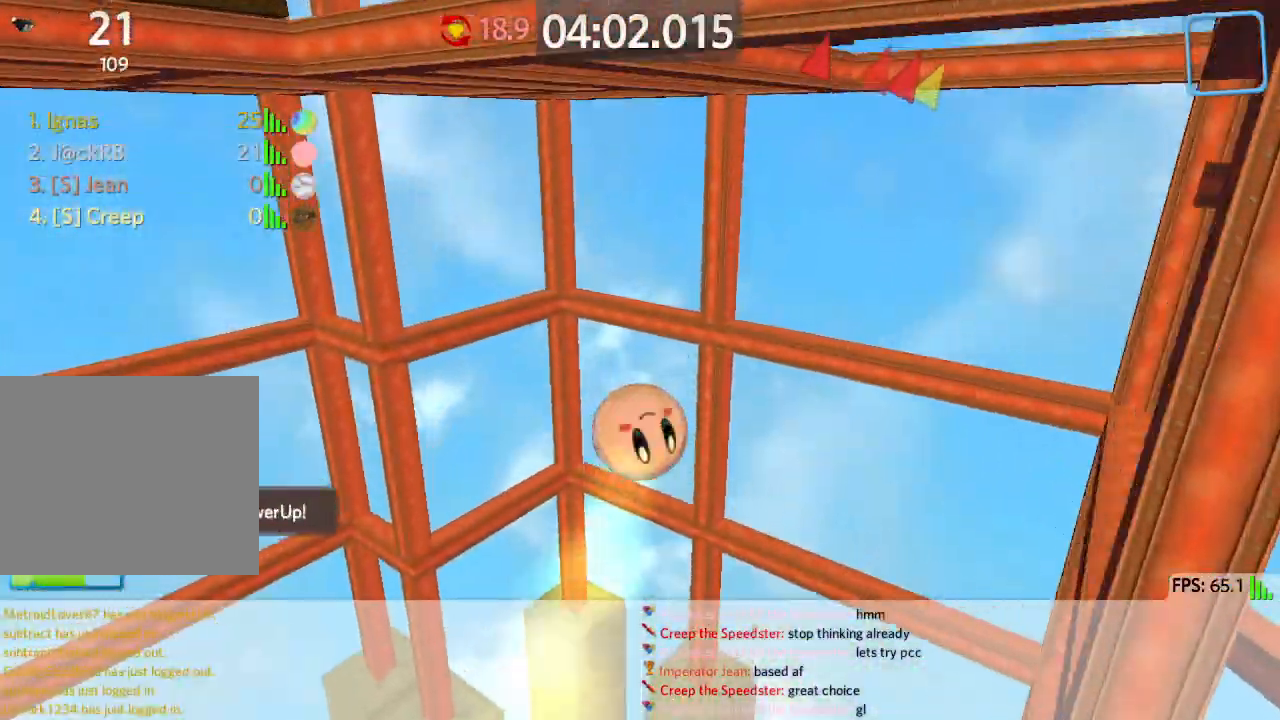
{"keys": ["a", "w"], "events": [[150, "d", "up"], [433, "a", "down"]]}
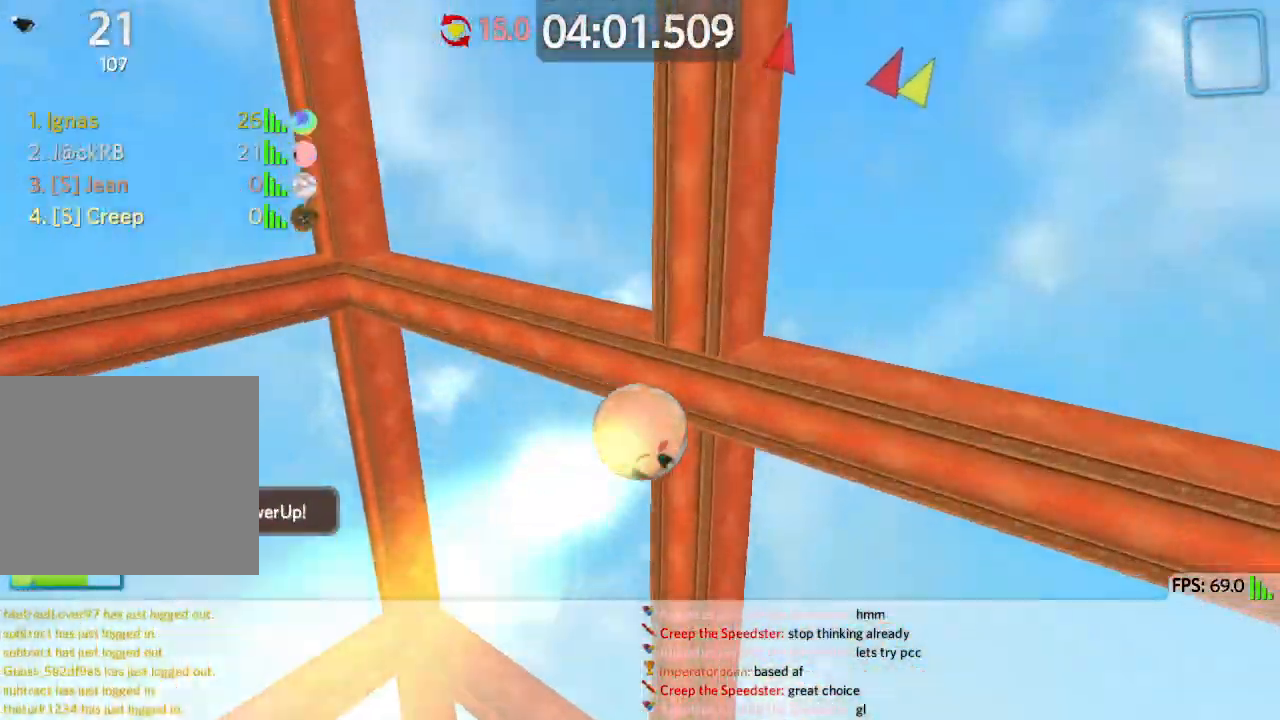
{"keys": ["w"], "events": [[67, "a", "up"], [117, "d", "down"], [233, "s", "down"], [333, "s", "up"], [367, "d", "up"]]}
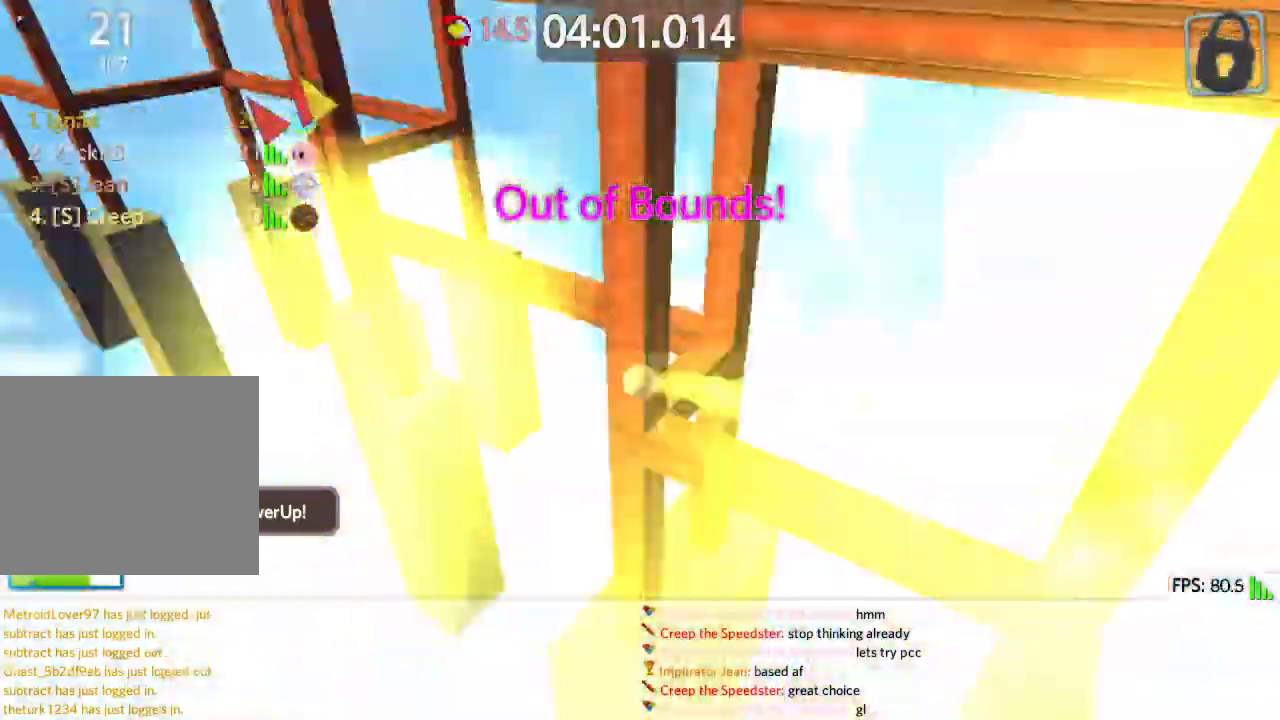
{"keys": ["a", "w"], "events": [[33, "d", "down"], [133, "d", "up"], [400, "a", "down"]]}
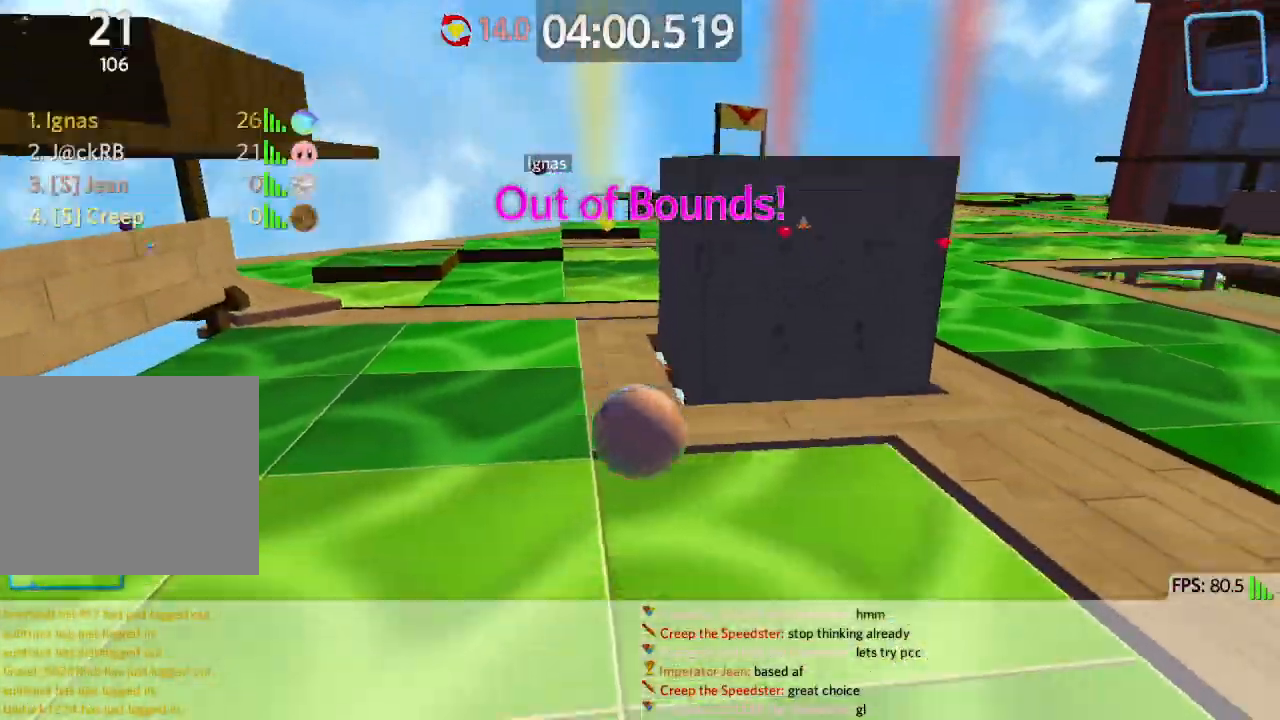
{"keys": ["d", "w"], "events": [[167, "a", "up"], [300, "d", "down"]]}
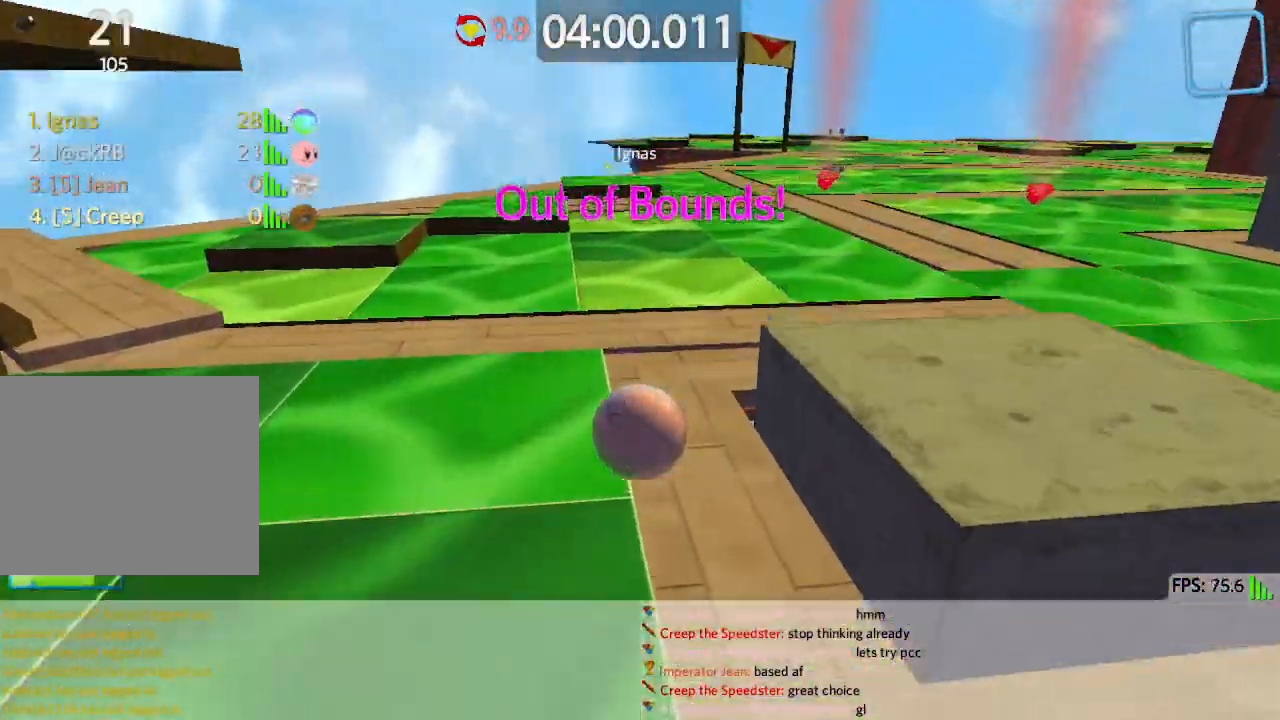
{"keys": ["d", "w"], "events": []}
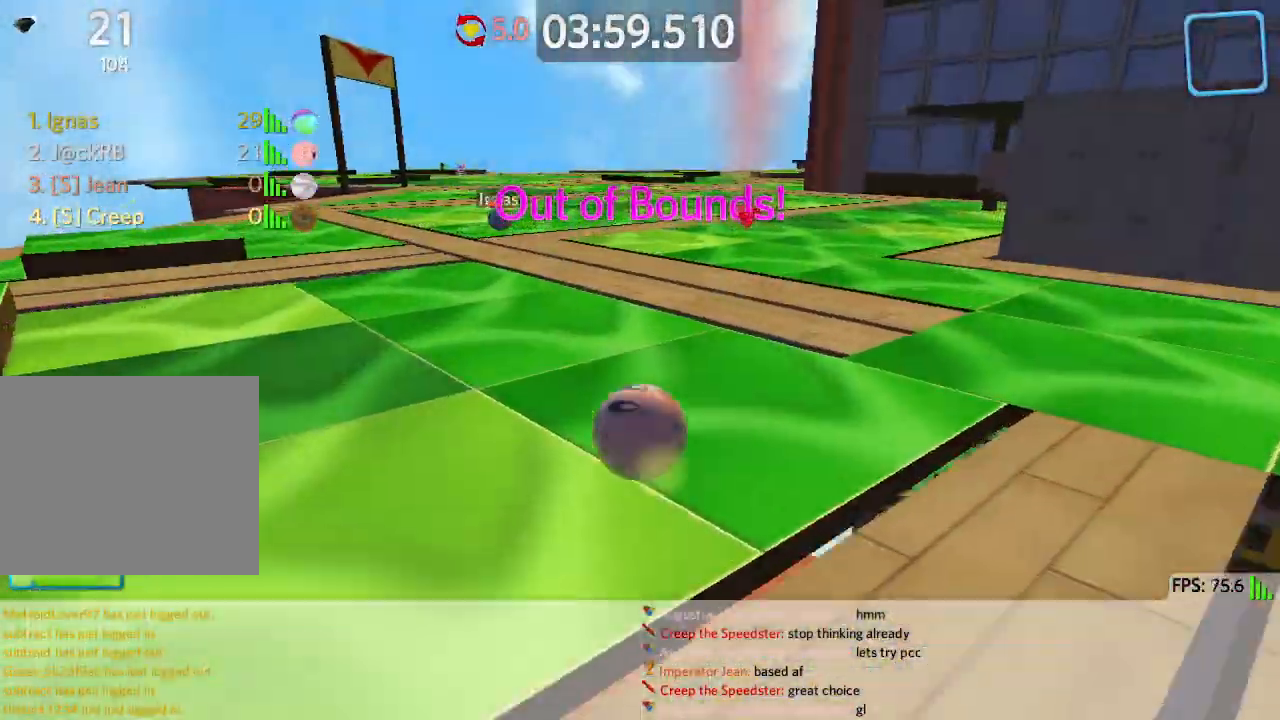
{"keys": ["d", "w"], "events": []}
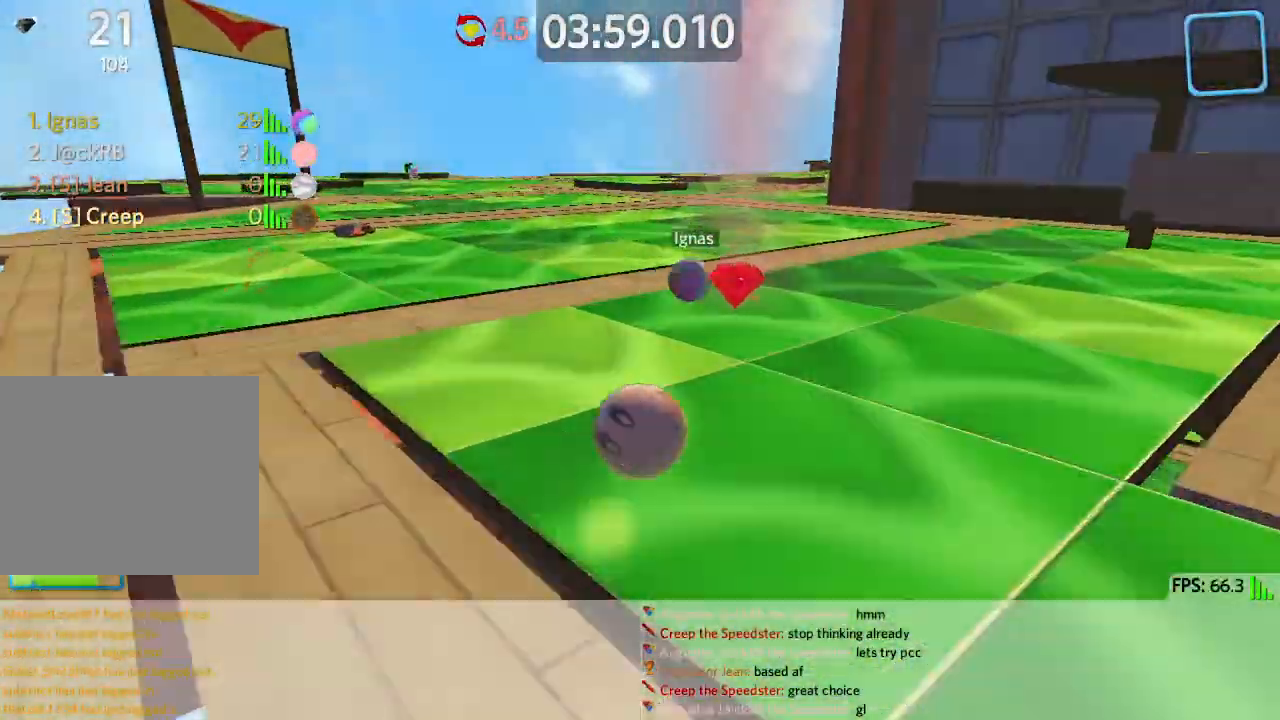
{"keys": ["w"], "events": [[17, "d", "up"], [33, "a", "down"], [317, "a", "up"]]}
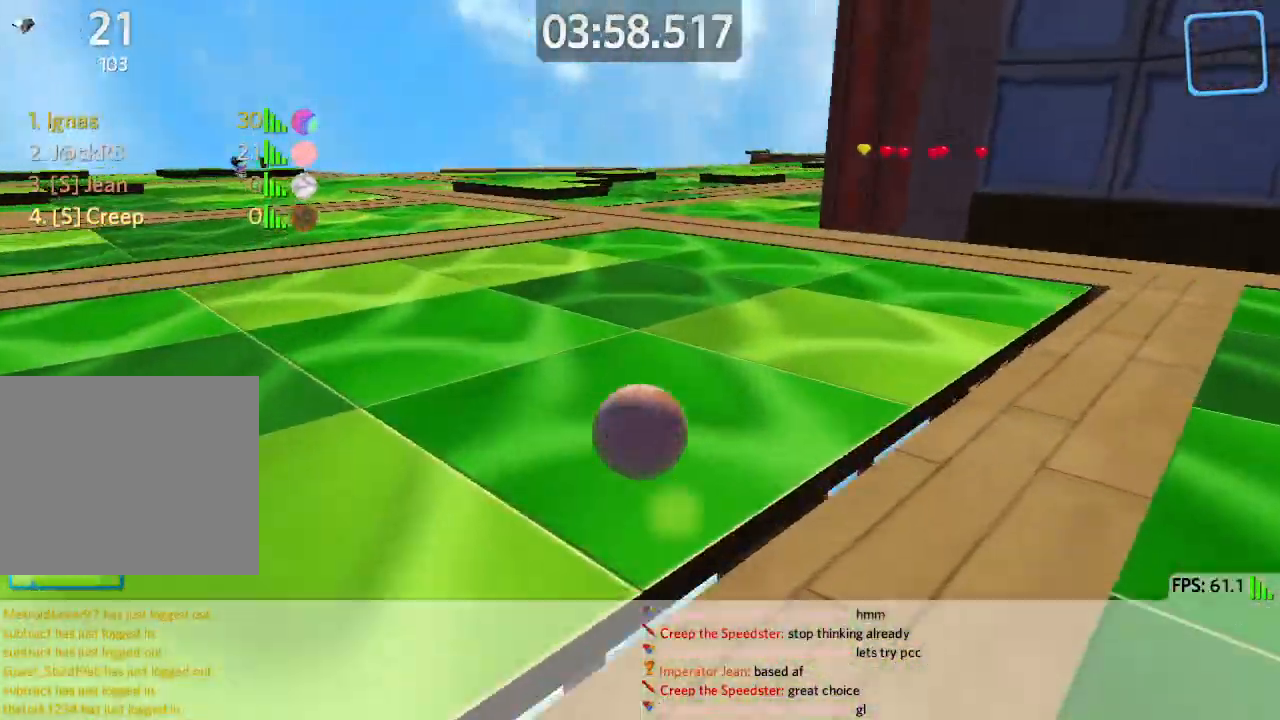
{"keys": ["d", "space", "w"], "events": [[50, "d", "down"], [467, "space", "down"]]}
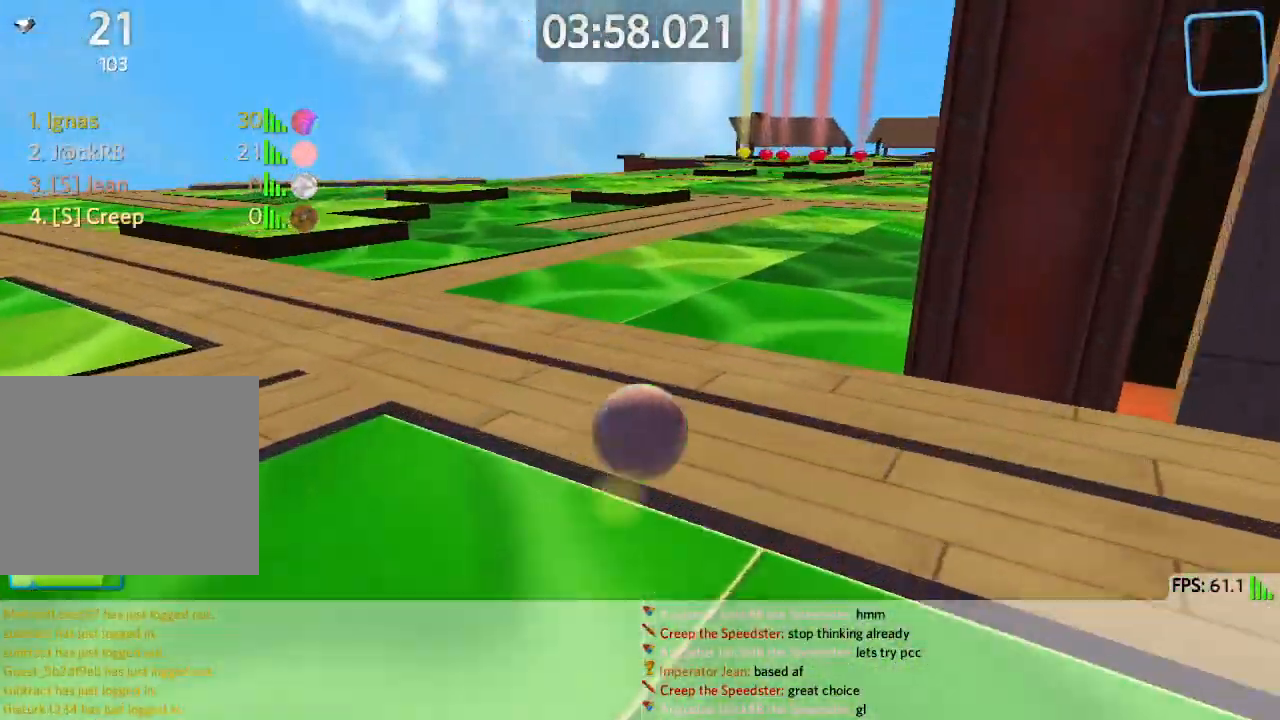
{"keys": ["w"], "events": [[83, "space", "up"], [400, "d", "up"]]}
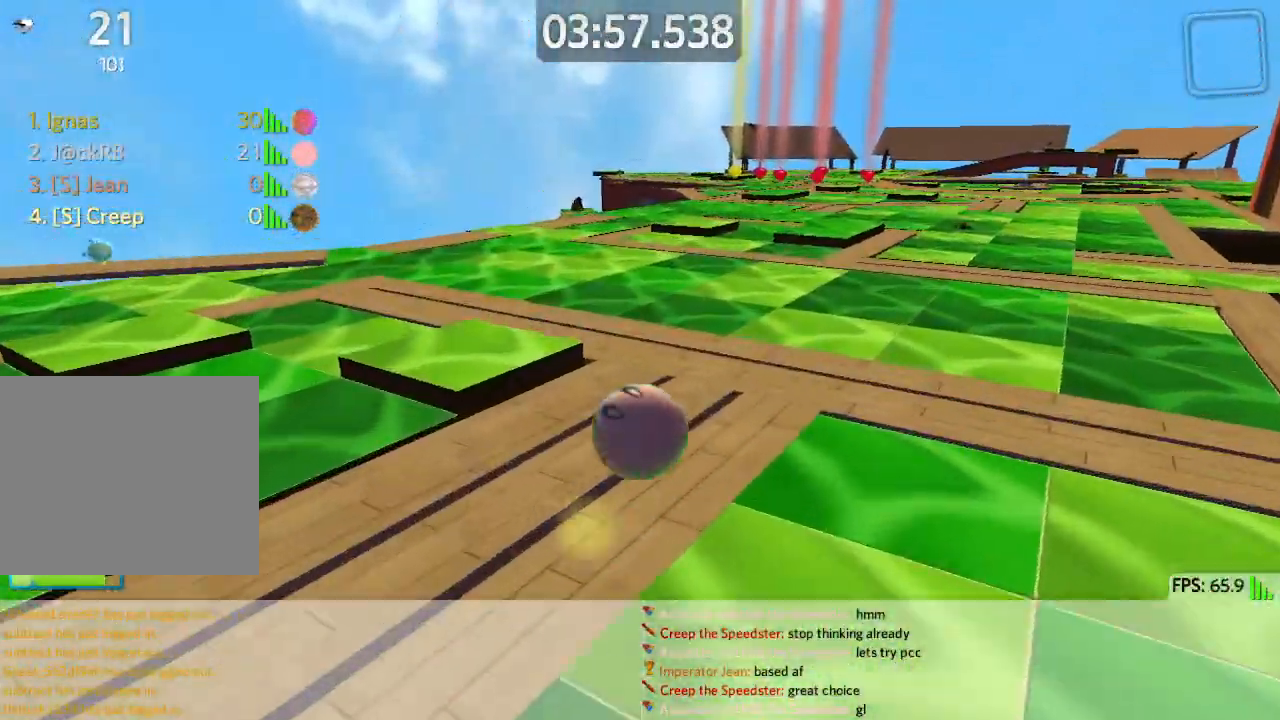
{"keys": ["a"], "events": [[67, "a", "down"], [250, "space", "down"], [367, "w", "up"], [417, "space", "up"]]}
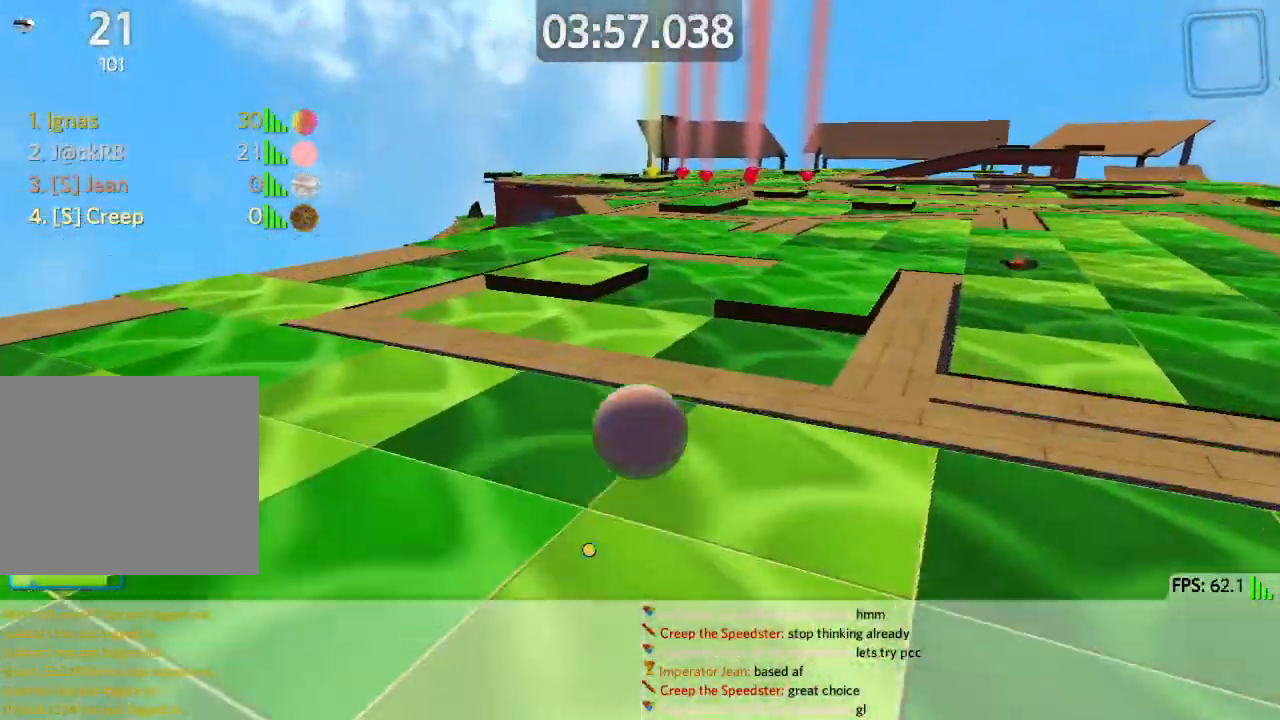
{"keys": ["w"], "events": [[250, "s", "down"], [267, "a", "up"], [333, "d", "down"], [333, "s", "up"], [417, "w", "down"], [450, "d", "up"]]}
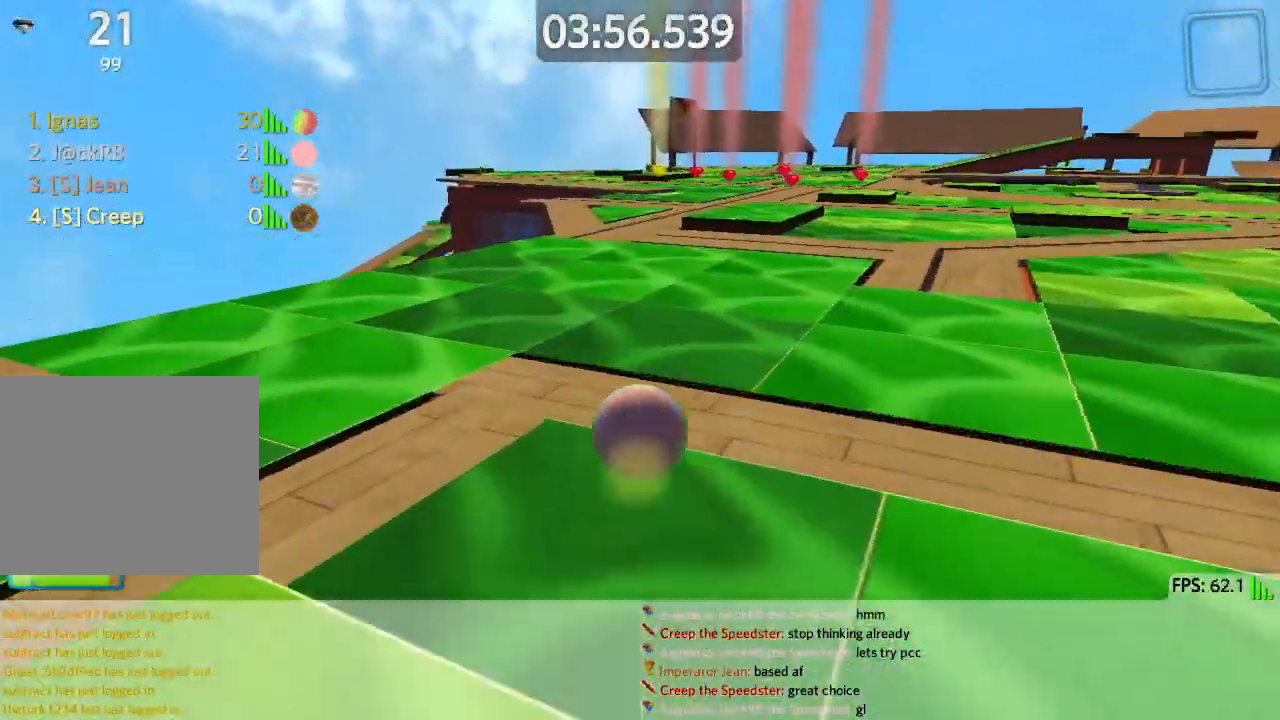
{"keys": ["d"], "events": [[83, "d", "down"], [250, "d", "up"], [467, "d", "down"], [500, "w", "up"]]}
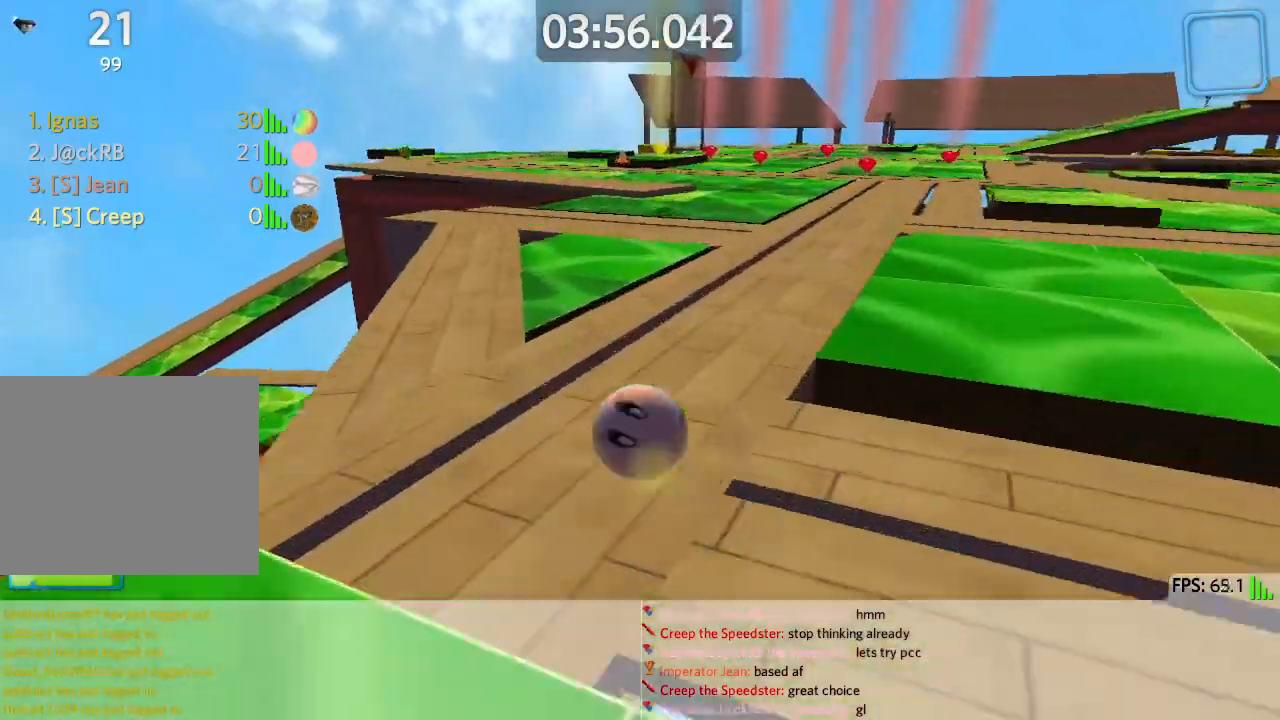
{"keys": ["s", "space"], "events": [[100, "d", "up"], [100, "s", "down"], [267, "a", "down"], [450, "a", "up"], [450, "space", "down"]]}
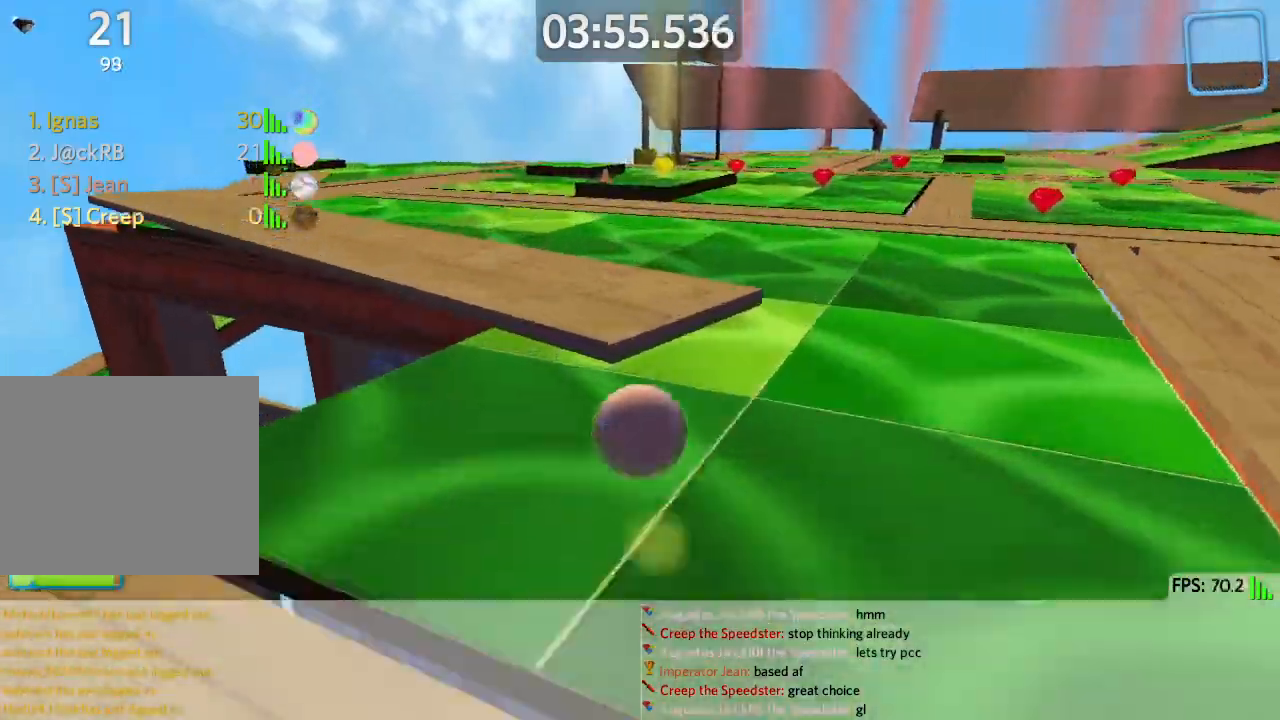
{"keys": ["a", "s"], "events": [[33, "d", "down"], [83, "space", "up"], [183, "d", "up"], [250, "d", "down"], [433, "d", "up"], [500, "a", "down"]]}
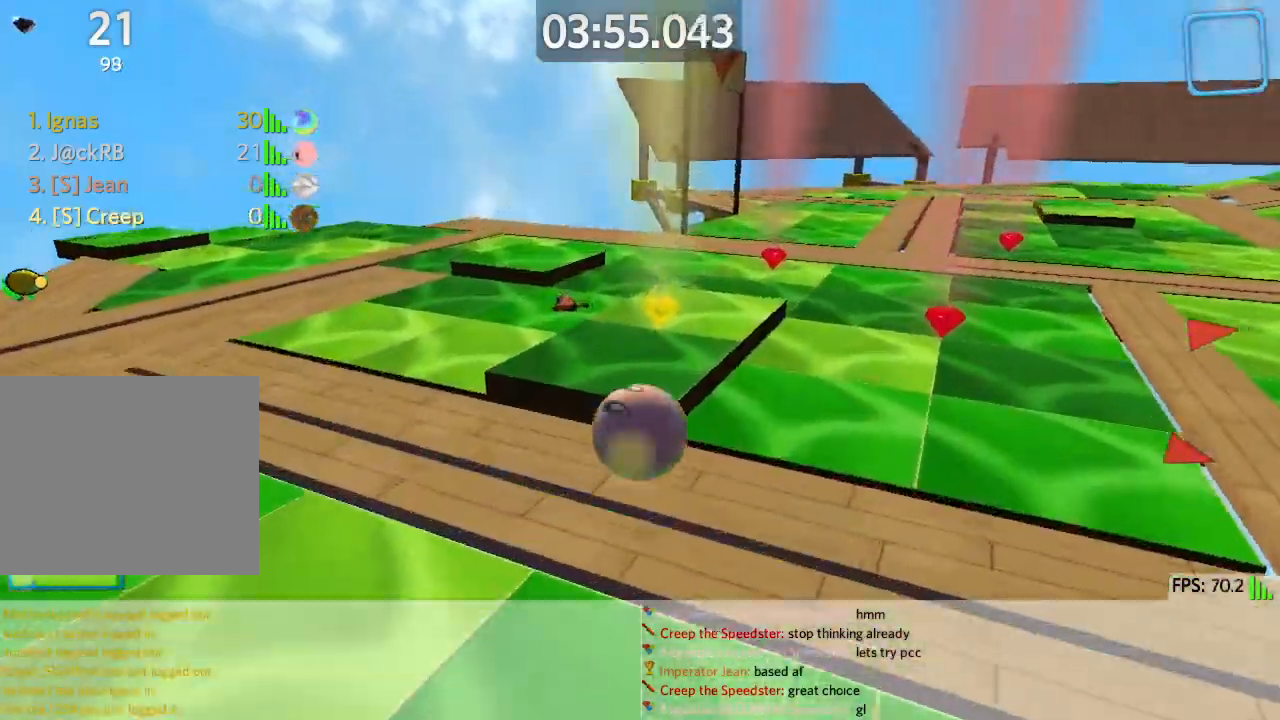
{"keys": ["d", "w"], "events": [[100, "a", "up"], [117, "d", "down"], [267, "s", "up"], [350, "w", "down"]]}
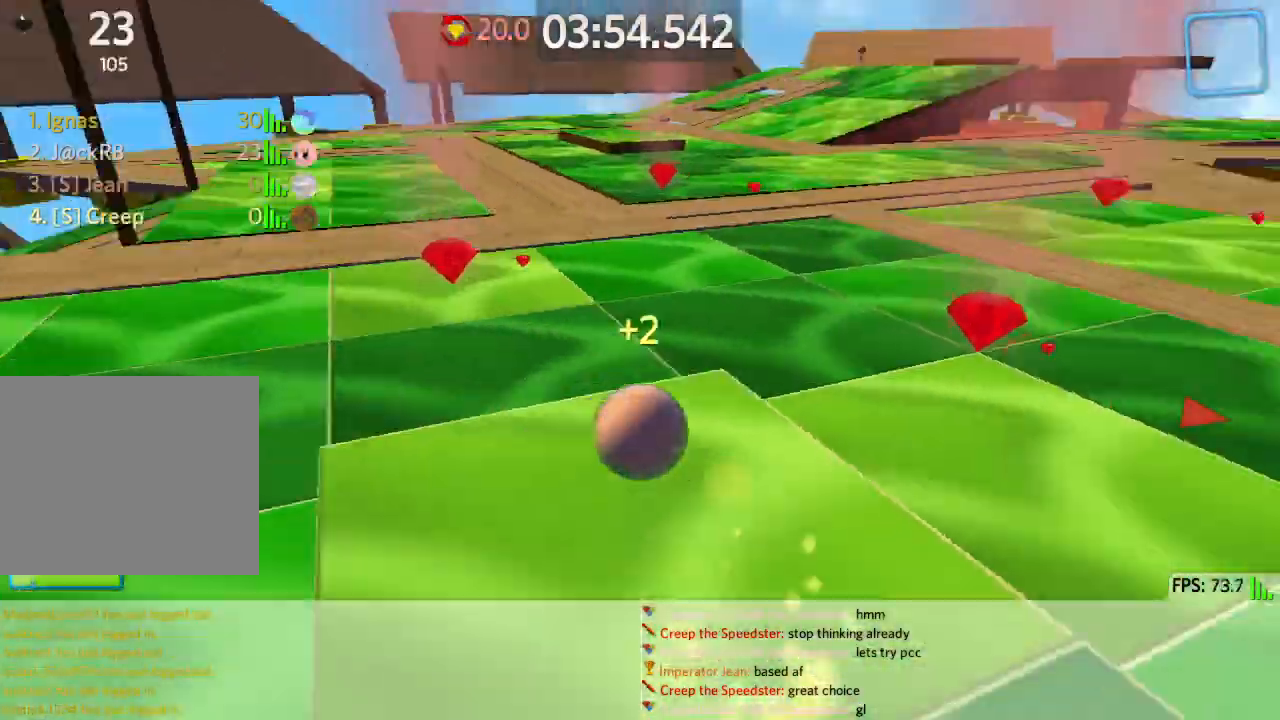
{"keys": ["d", "w"], "events": []}
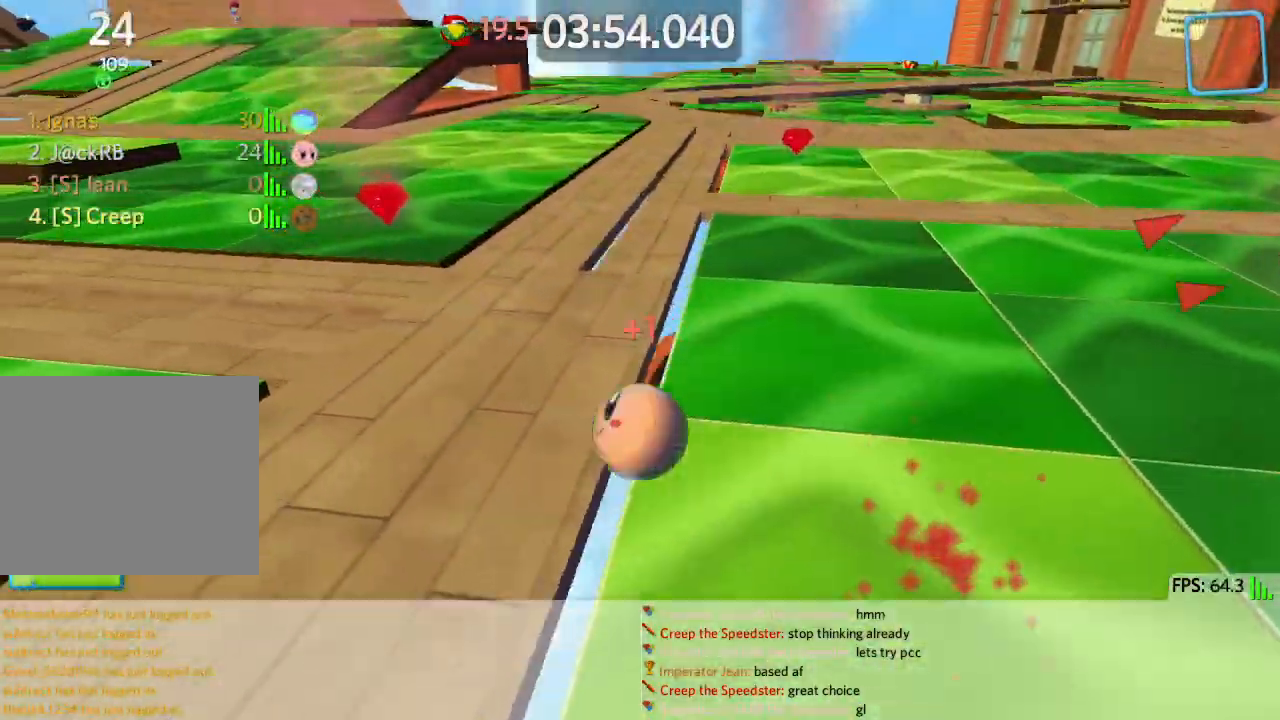
{"keys": ["d", "w"], "events": [[300, "d", "up"], [400, "d", "down"]]}
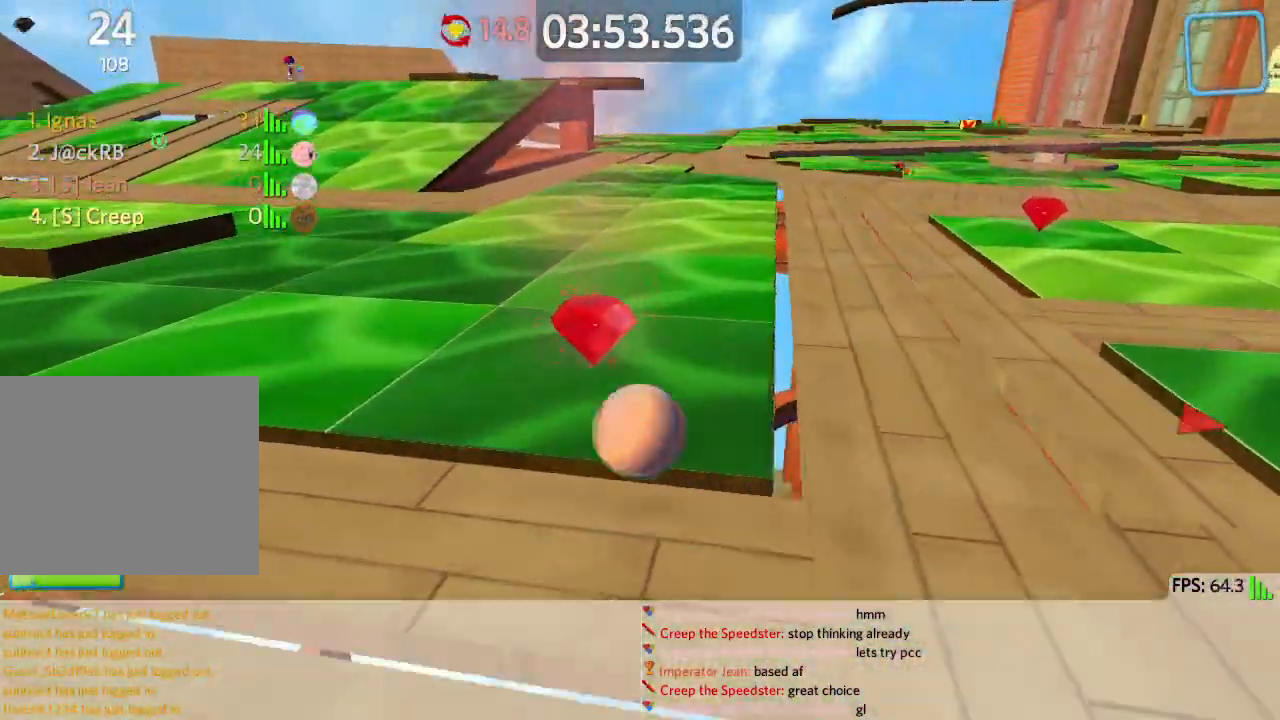
{"keys": ["d", "w"], "events": []}
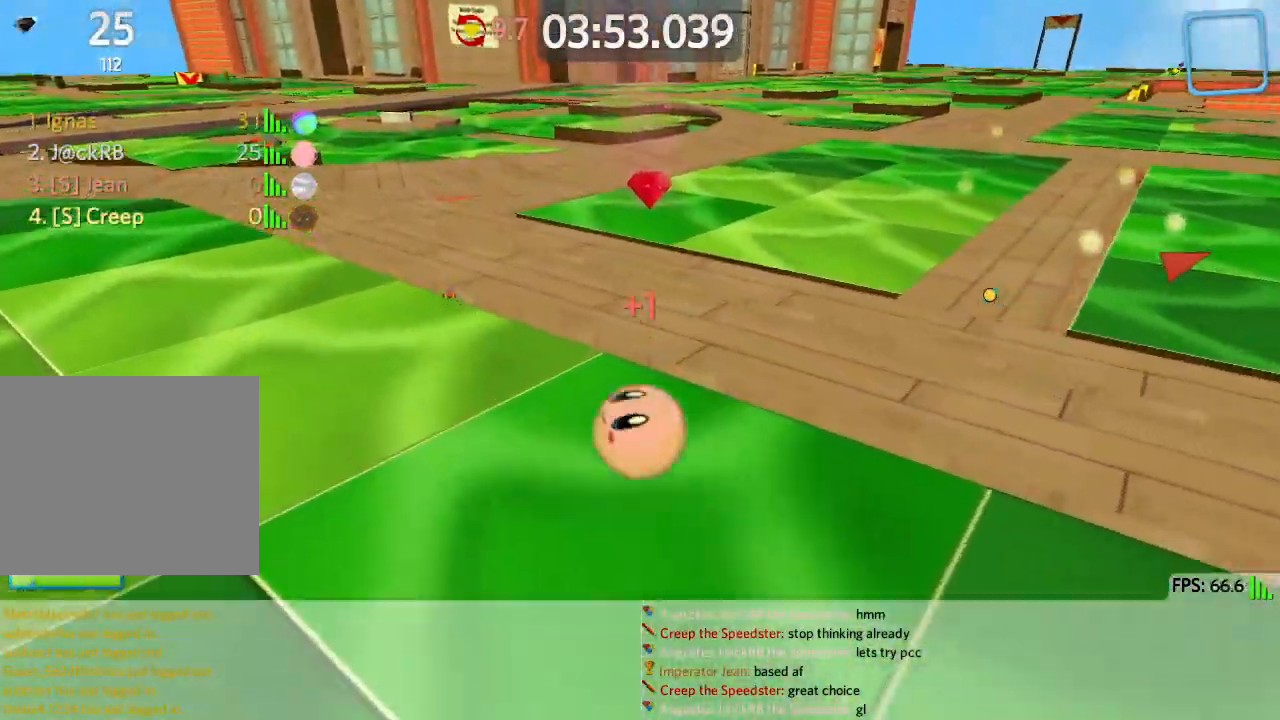
{"keys": ["d", "w"], "events": [[83, "d", "up"], [250, "d", "down"]]}
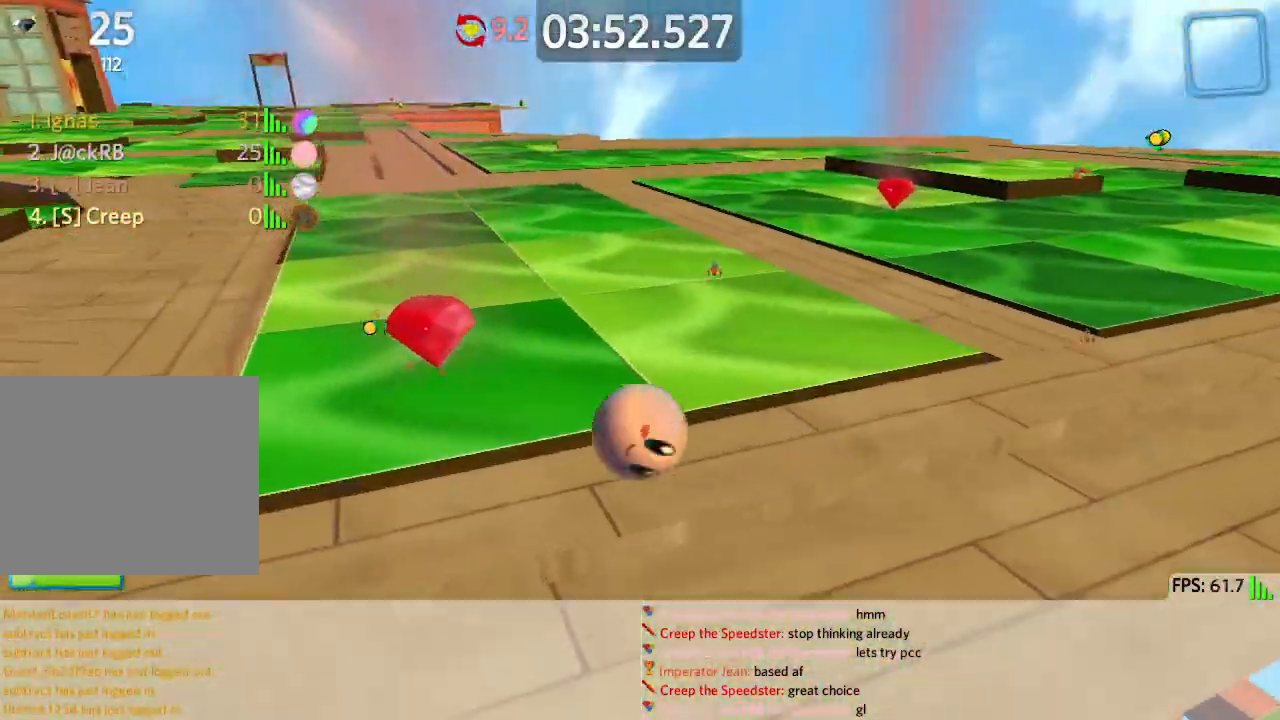
{"keys": ["d", "w"], "events": []}
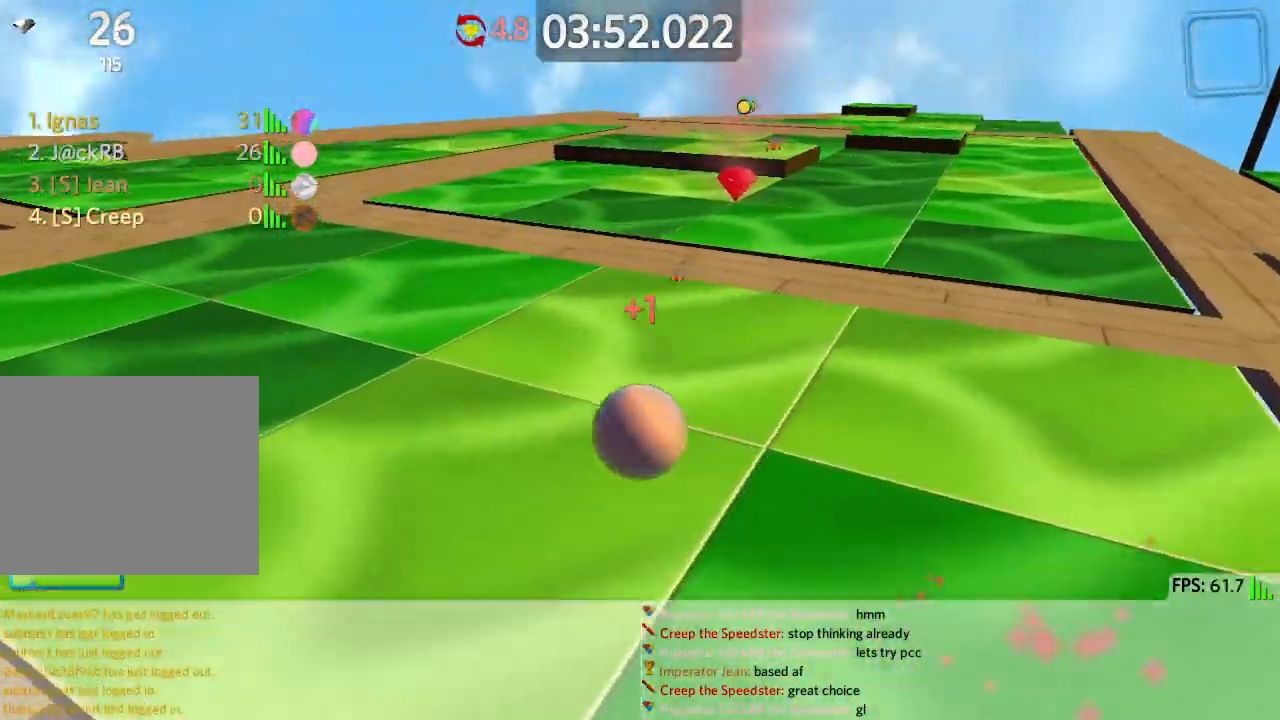
{"keys": ["d", "w"], "events": []}
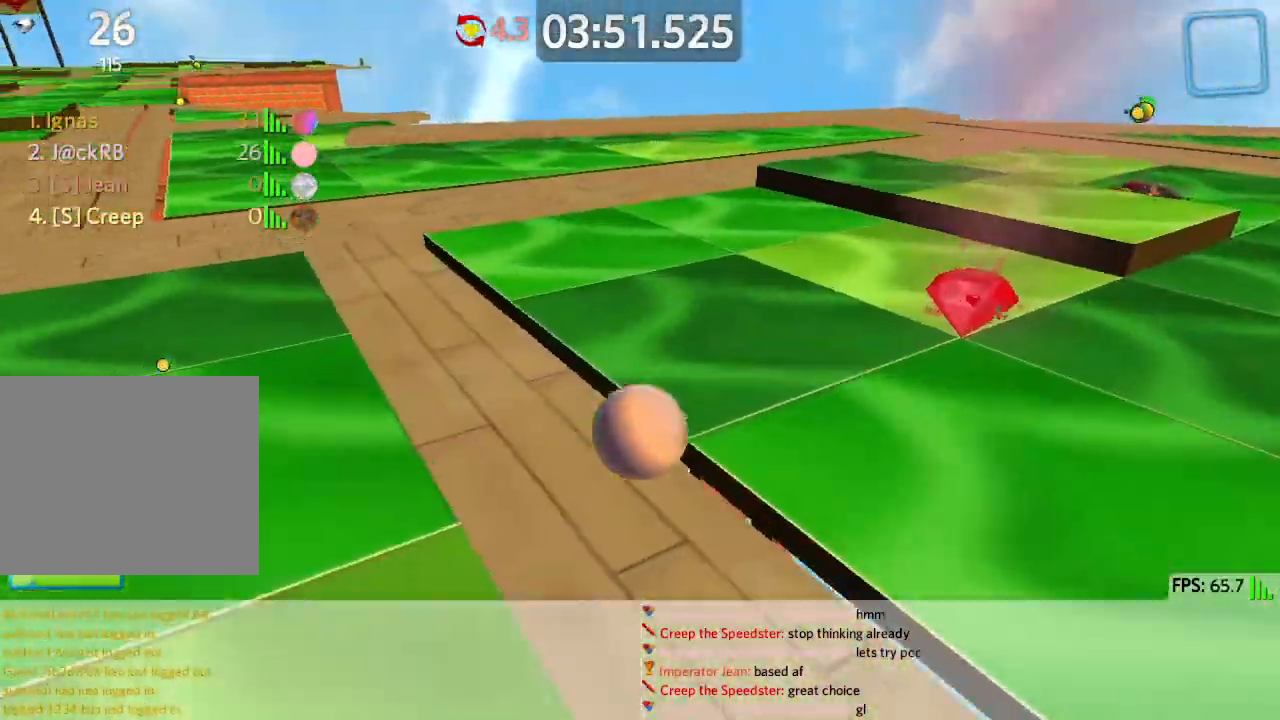
{"keys": ["a", "w"], "events": [[283, "a", "down"], [300, "d", "up"]]}
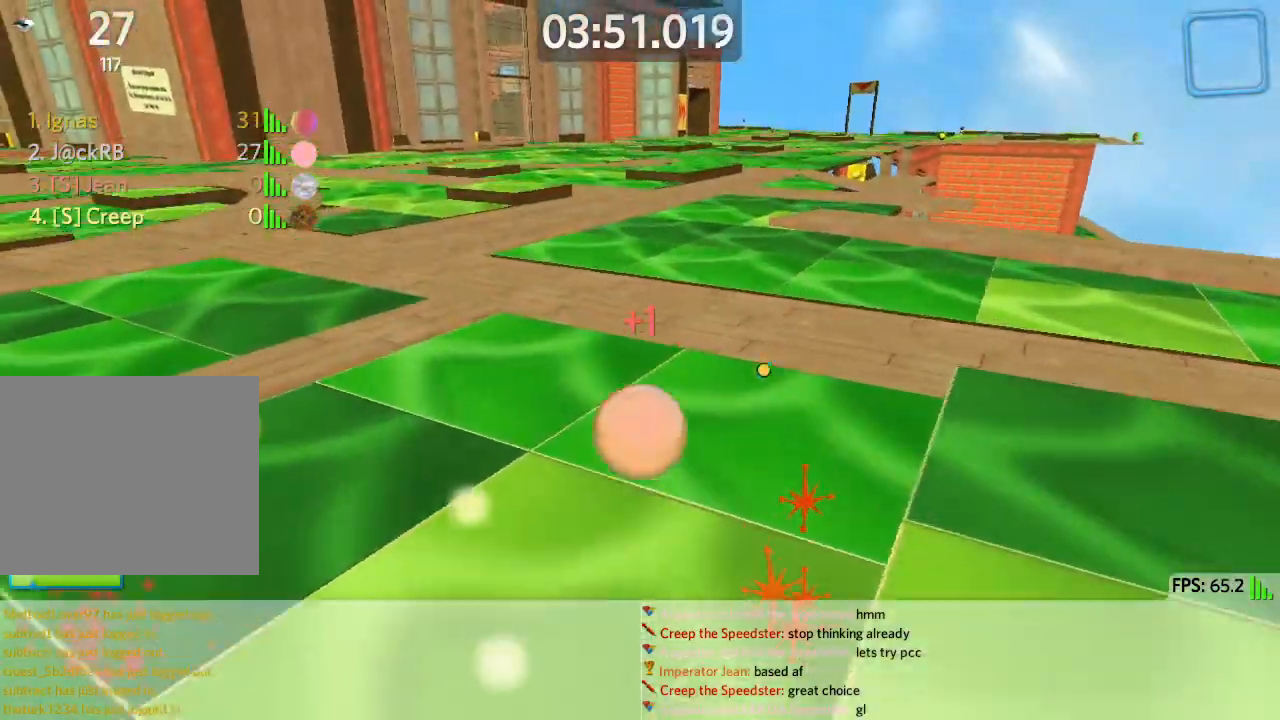
{"keys": ["a", "w"], "events": []}
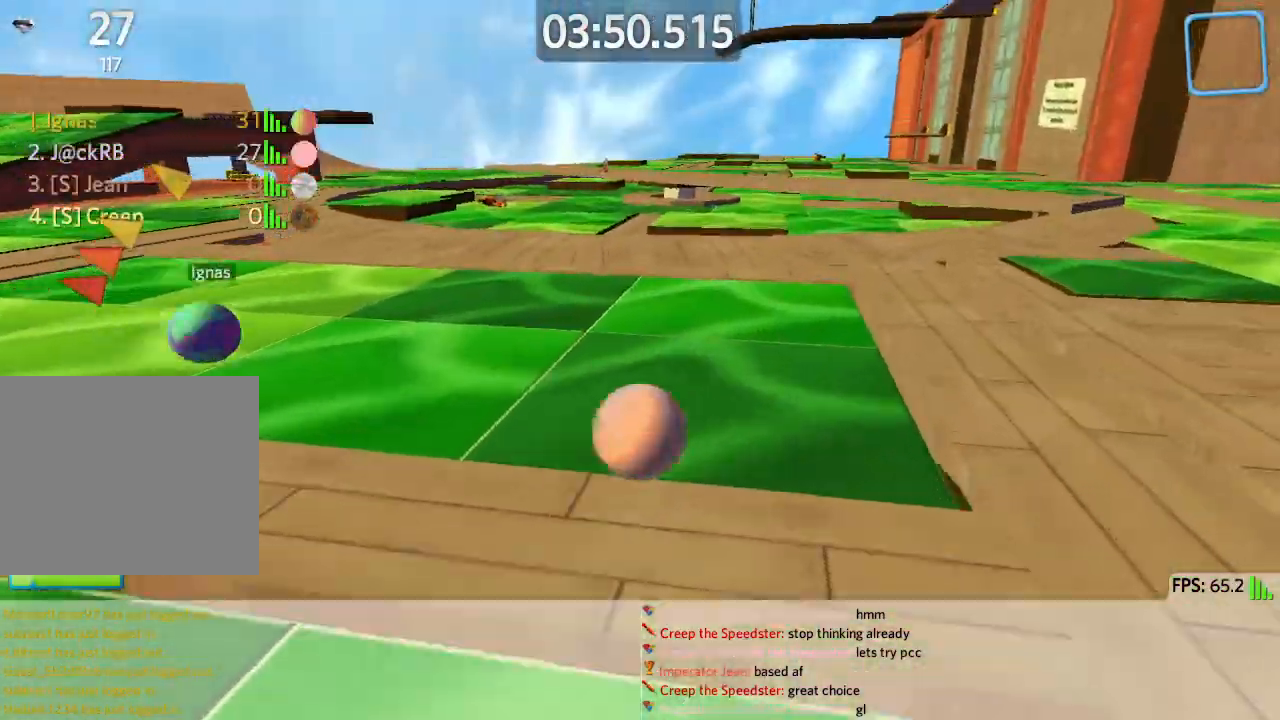
{"keys": ["a", "w"], "events": []}
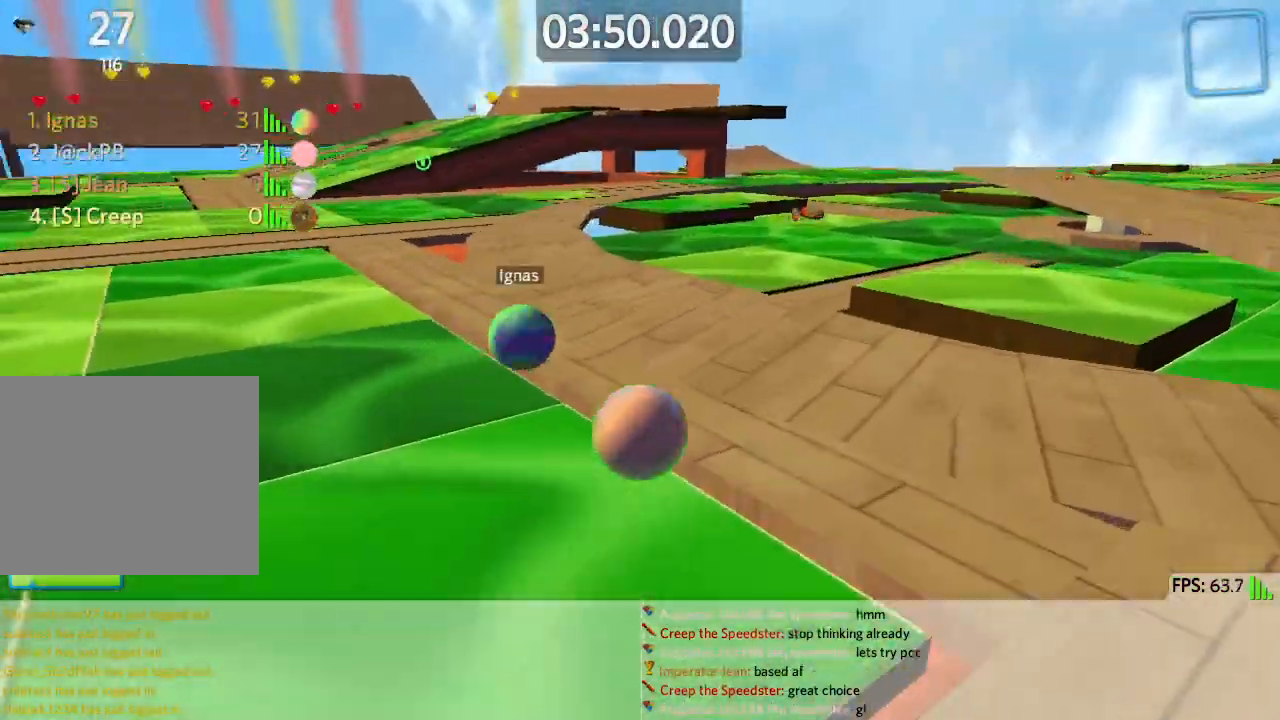
{"keys": ["a", "w"], "events": []}
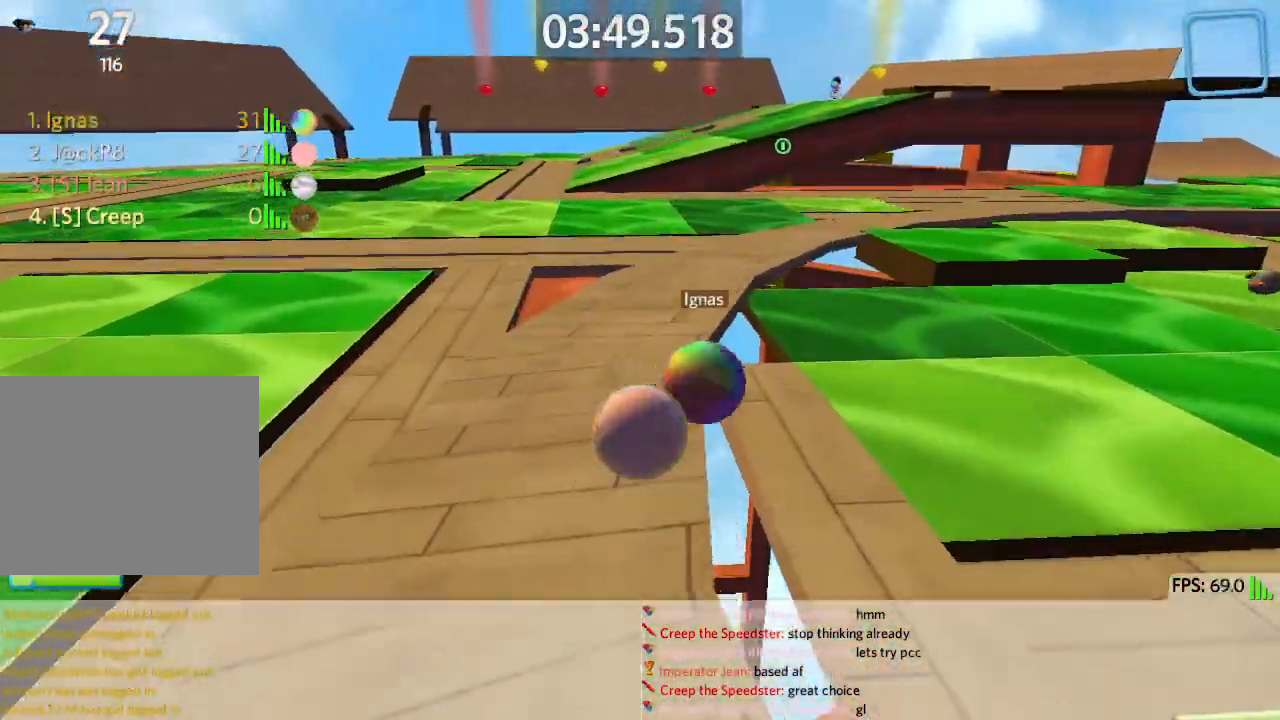
{"keys": ["a", "w"], "events": [[183, "space", "down"], [350, "space", "up"]]}
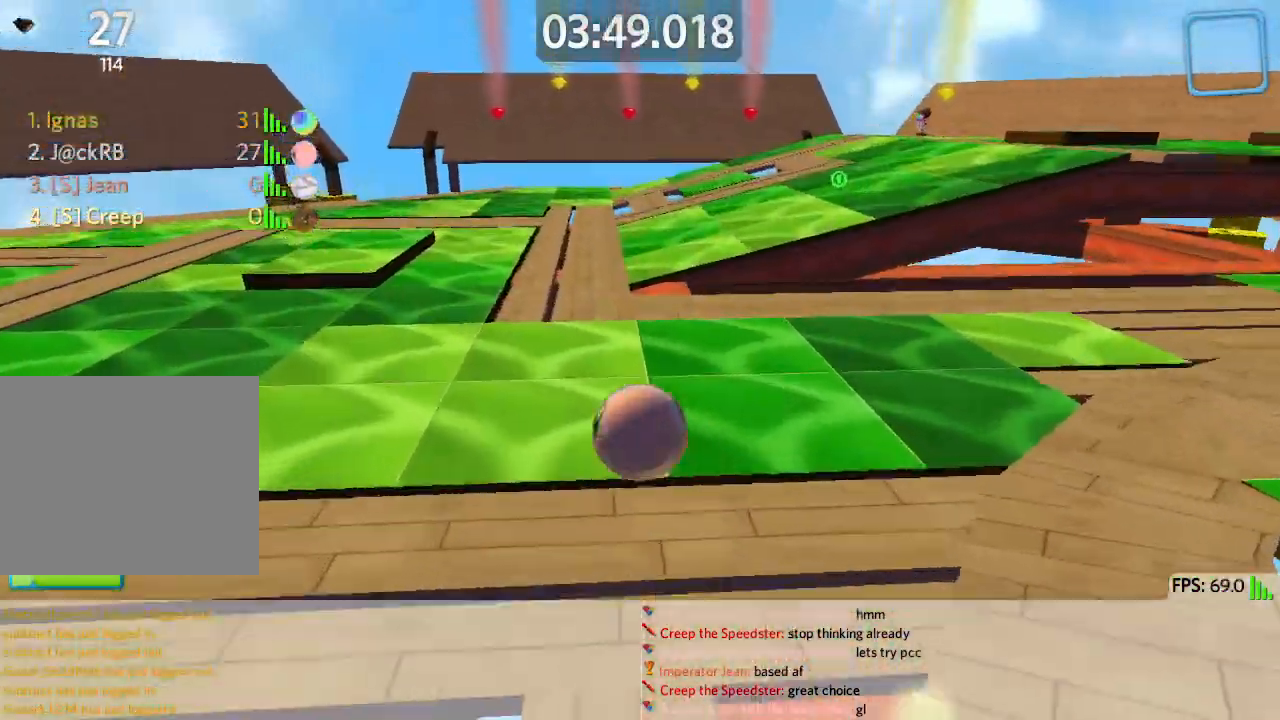
{"keys": ["d", "w"], "events": [[67, "a", "up"], [300, "d", "down"]]}